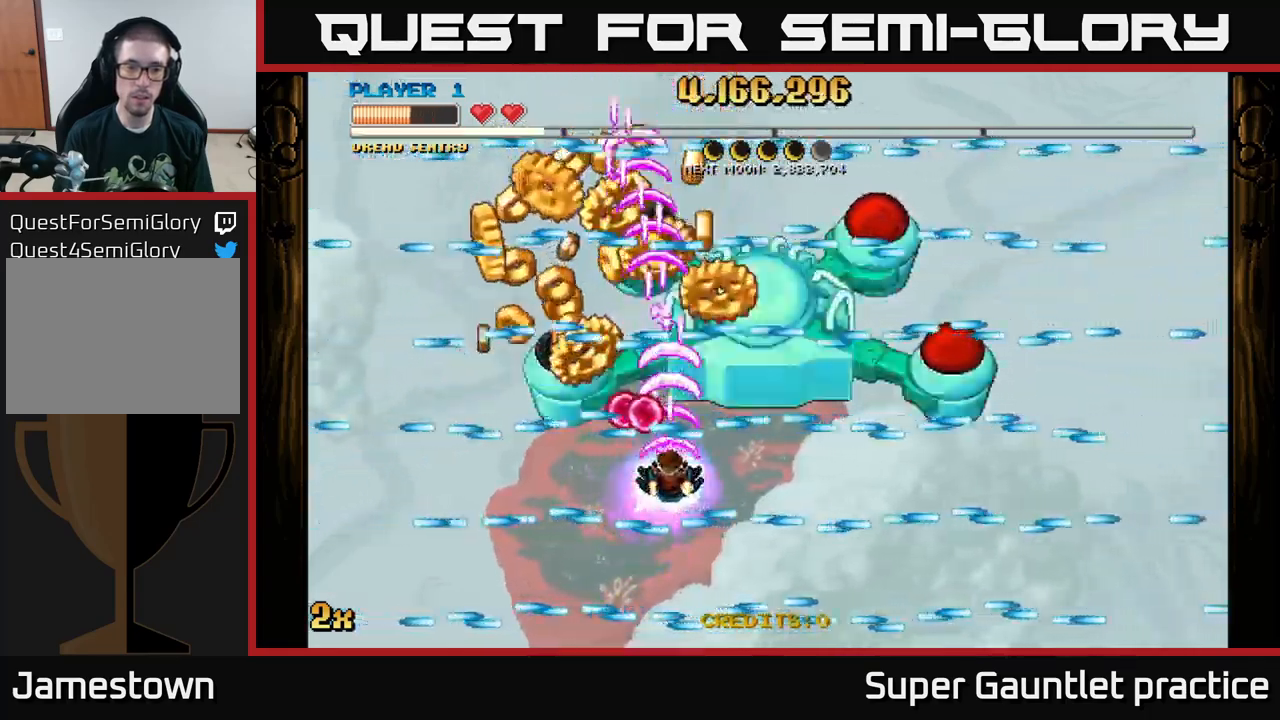
Gameplay with a controller (Xbox layout); each line is a JSON object with the inputs held at the frame after it. "events" lists button and stick changes between this image and that frame as [ms after this image, input, new state], when the widget could be followed in between. Not read: right_stick.
{"buttons": ["A"], "left_stick": "center", "events": []}
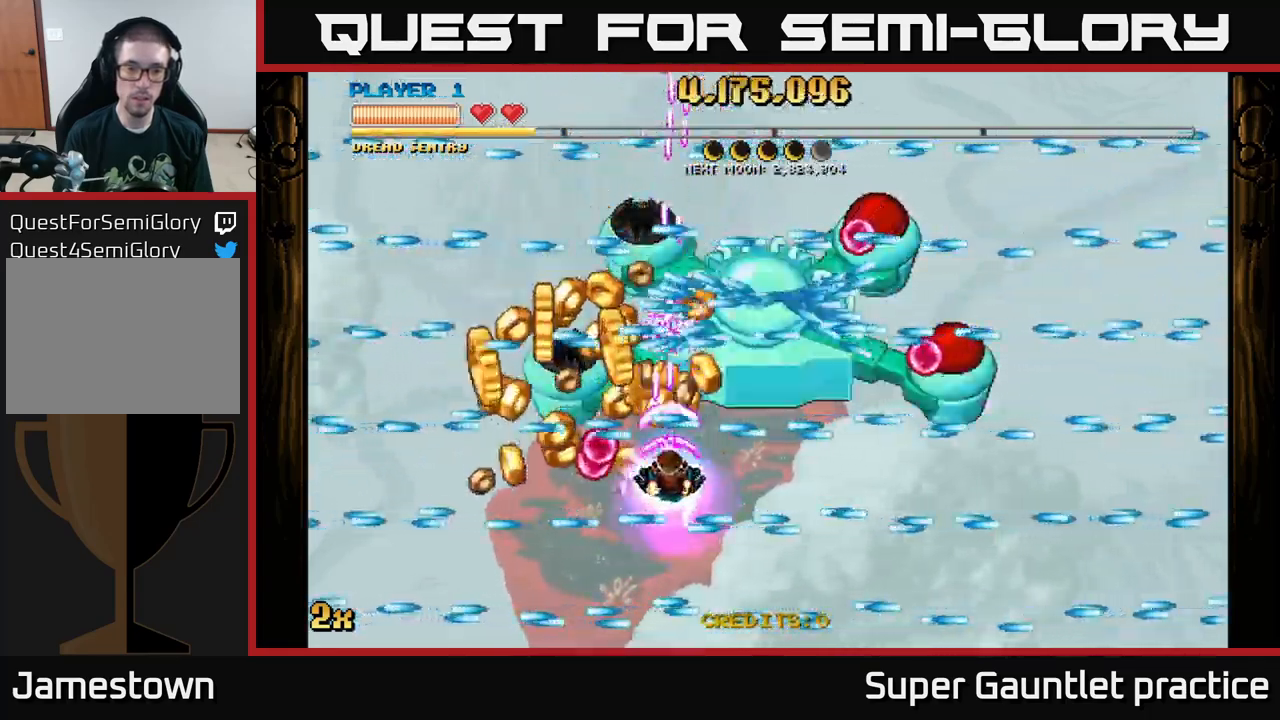
{"buttons": ["A"], "left_stick": "left", "events": [[184, "left_stick", "left"], [284, "left_stick", "center"], [450, "left_stick", "left"]]}
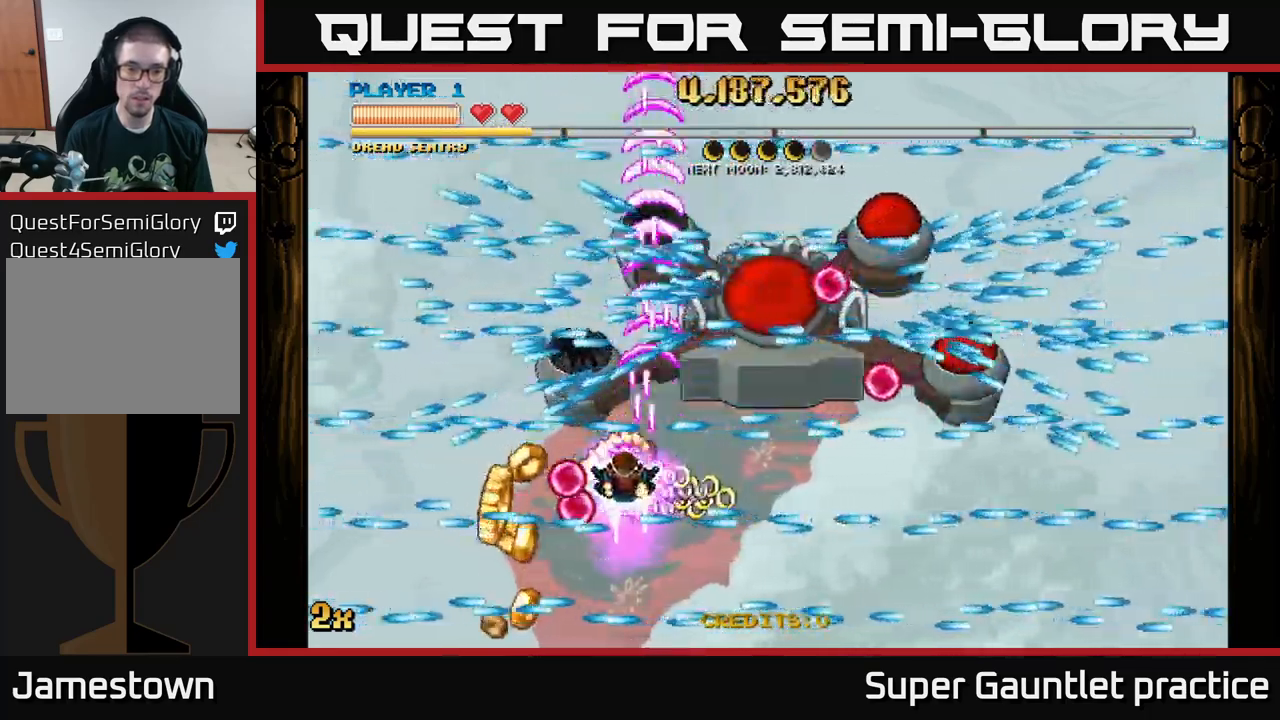
{"buttons": ["A"], "left_stick": "right", "events": [[84, "left_stick", "center"], [134, "left_stick", "right"]]}
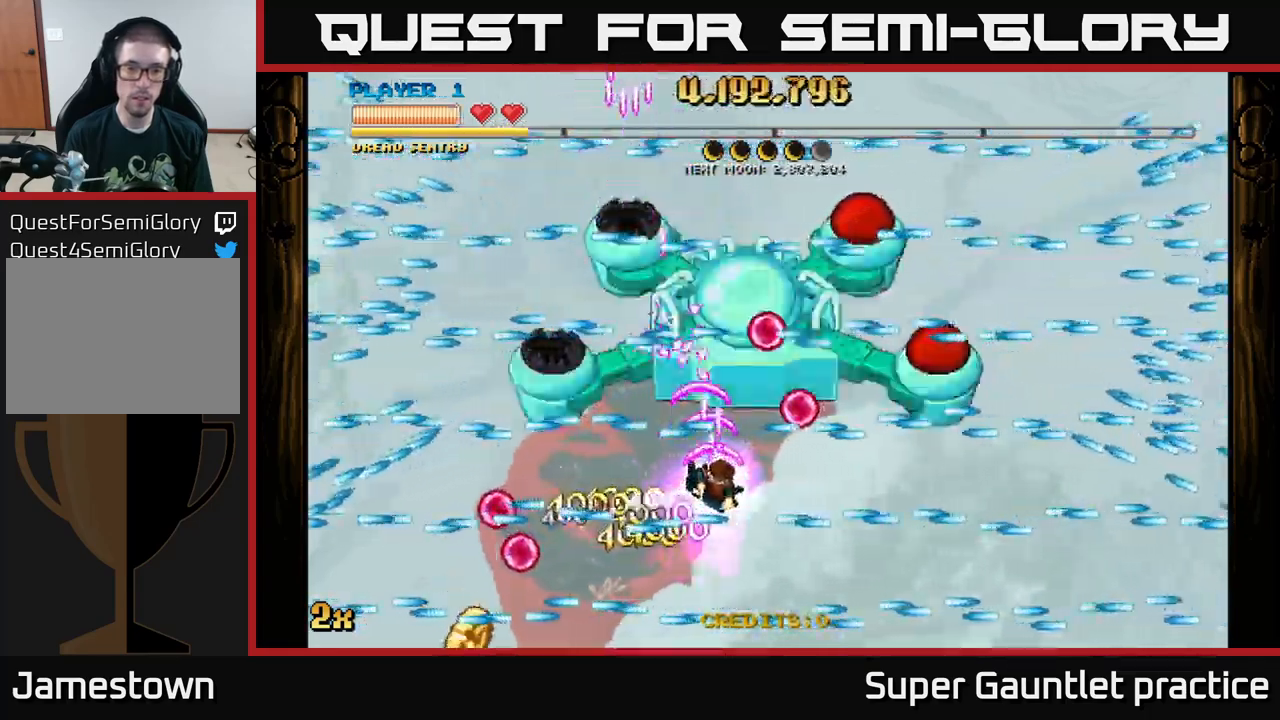
{"buttons": ["A"], "left_stick": "right", "events": []}
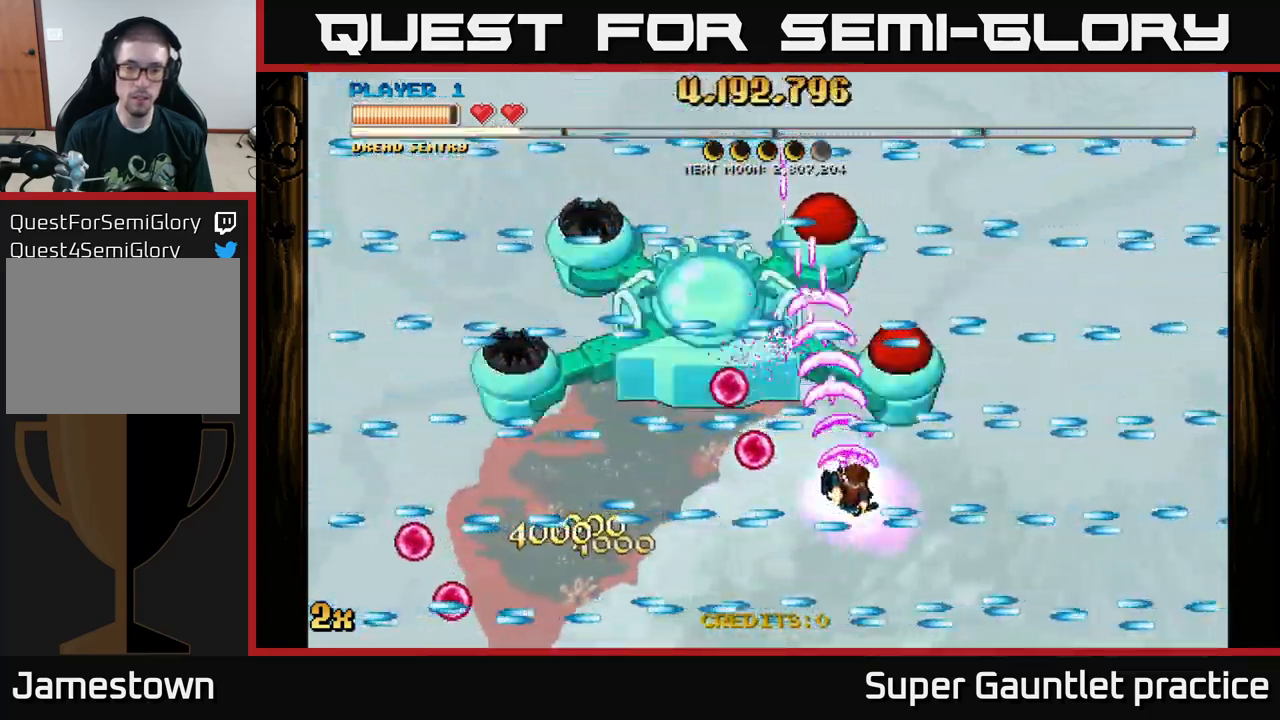
{"buttons": ["A"], "left_stick": "center", "events": [[117, "left_stick", "center"]]}
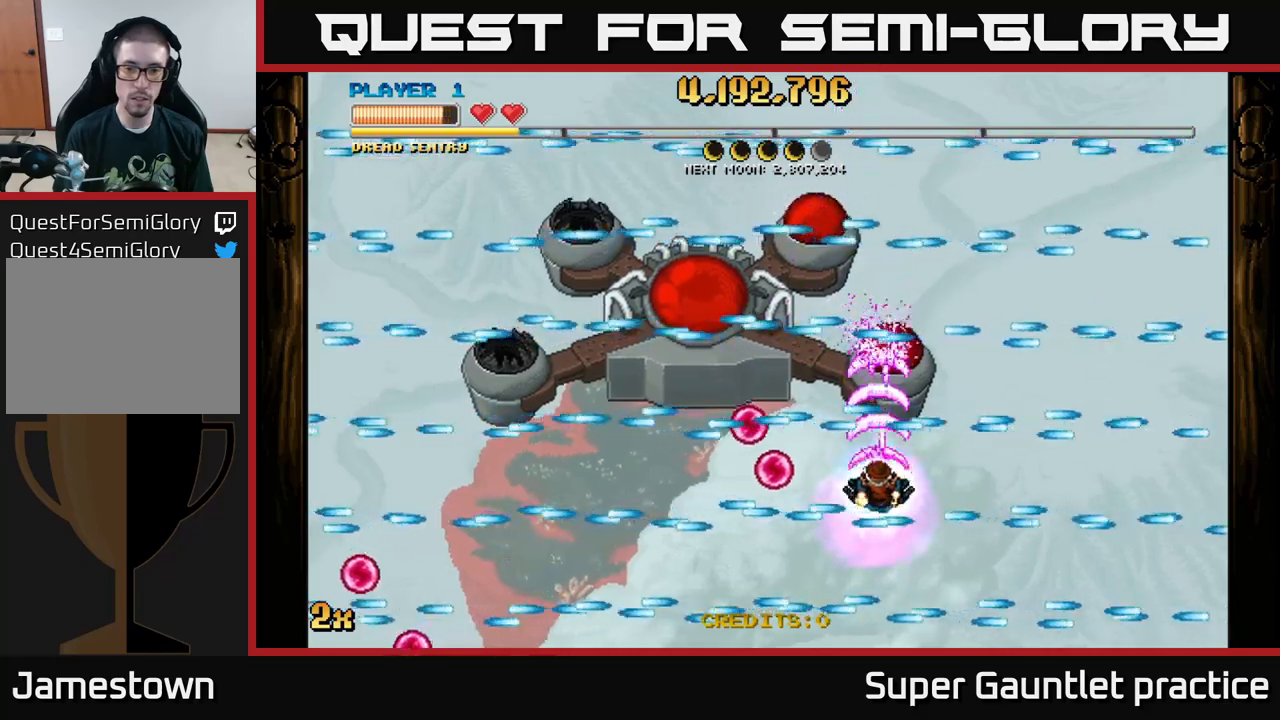
{"buttons": ["A"], "left_stick": "up", "events": [[116, "left_stick", "right"], [216, "left_stick", "center"], [483, "left_stick", "up"]]}
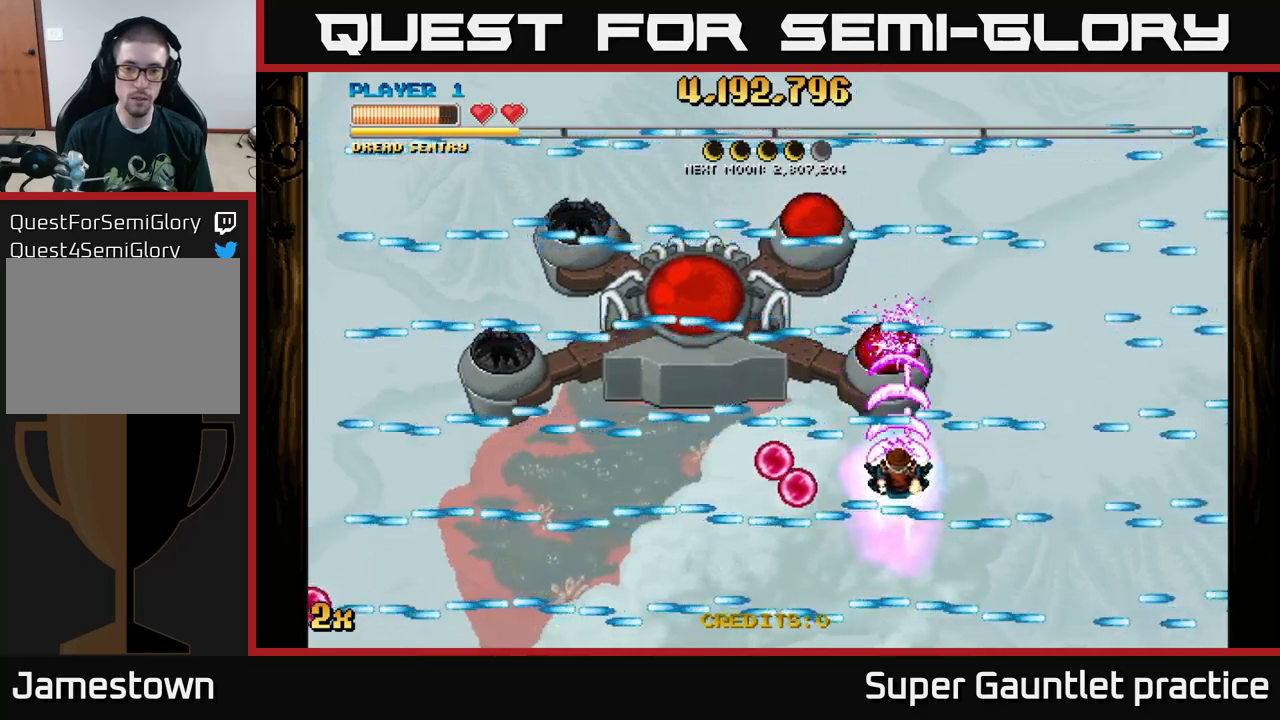
{"buttons": ["A"], "left_stick": "center", "events": [[66, "left_stick", "center"]]}
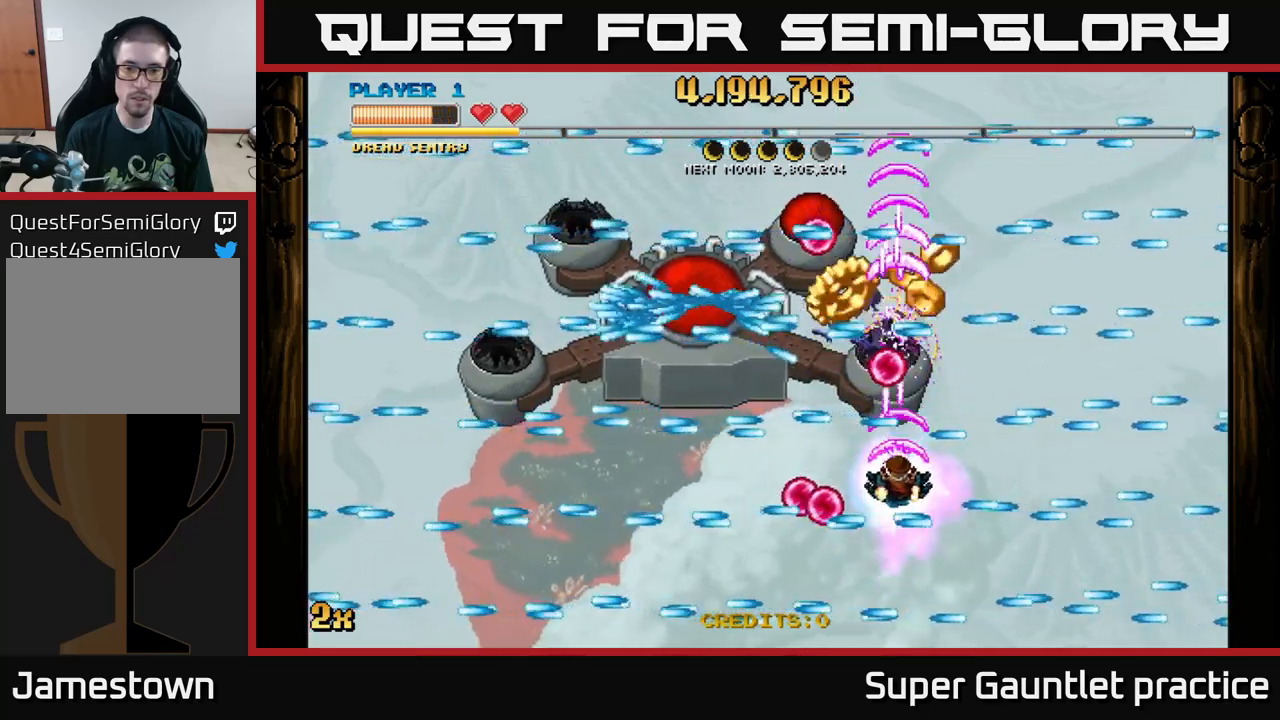
{"buttons": ["A"], "left_stick": "left", "events": [[316, "left_stick", "left"]]}
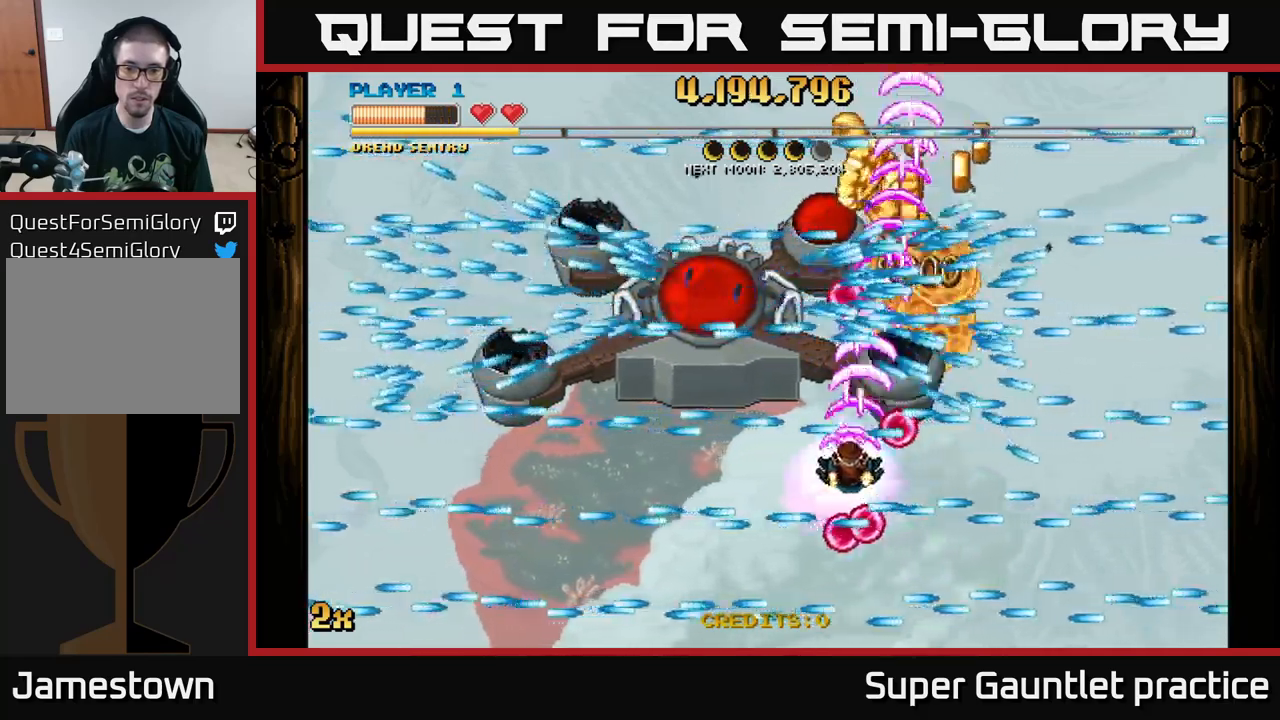
{"buttons": ["A"], "left_stick": "center", "events": [[33, "left_stick", "center"], [200, "left_stick", "down-left"], [416, "left_stick", "center"]]}
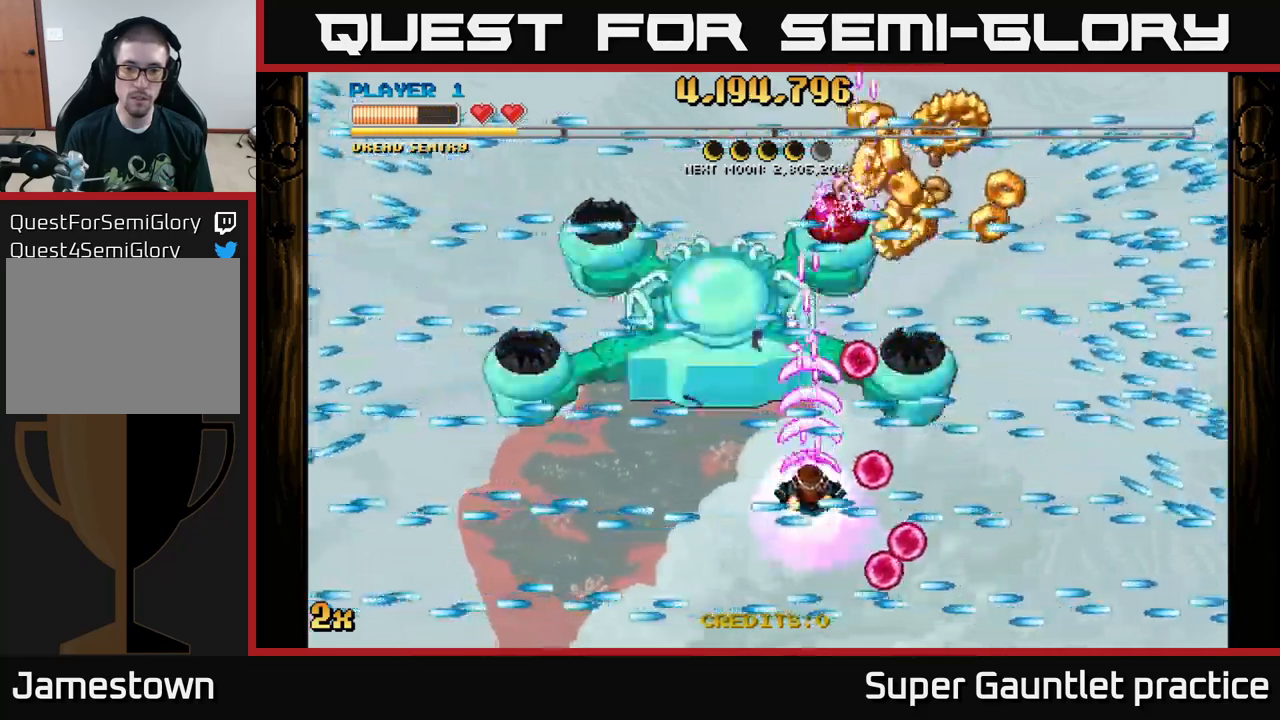
{"buttons": ["A"], "left_stick": "right", "events": [[33, "left_stick", "left"], [150, "left_stick", "center"], [400, "left_stick", "up"], [466, "left_stick", "right"]]}
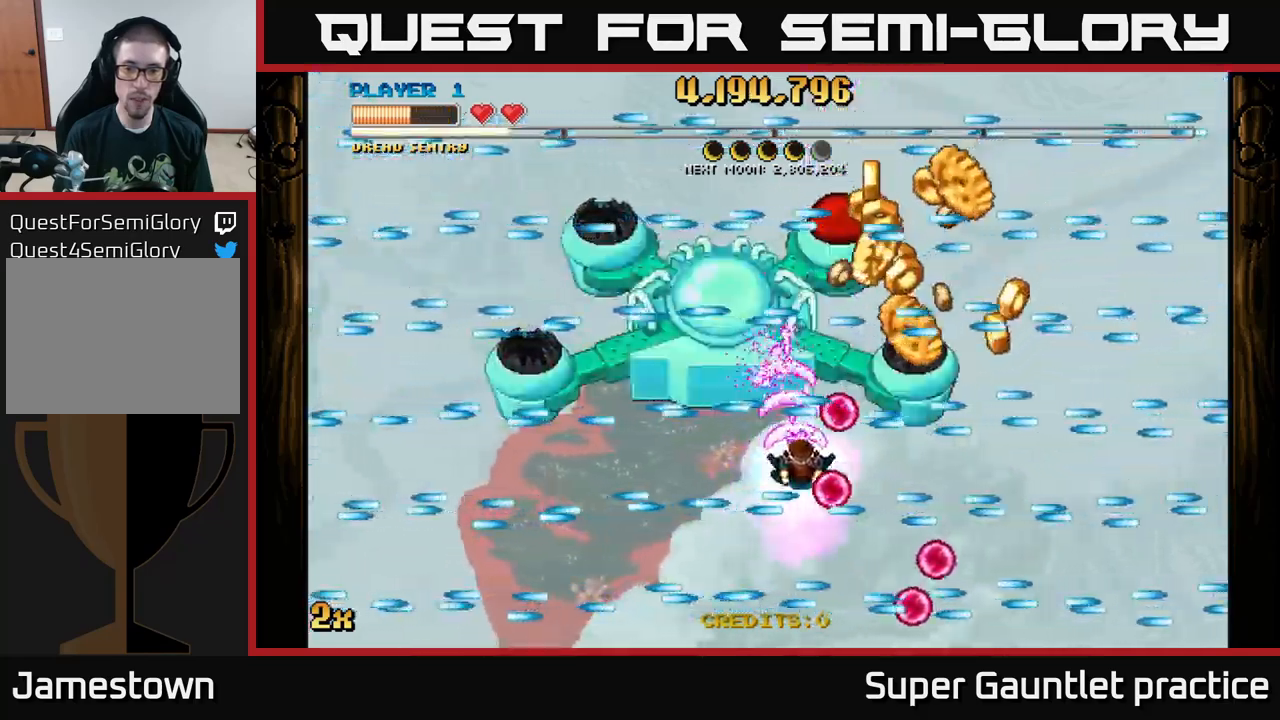
{"buttons": ["A"], "left_stick": "right", "events": []}
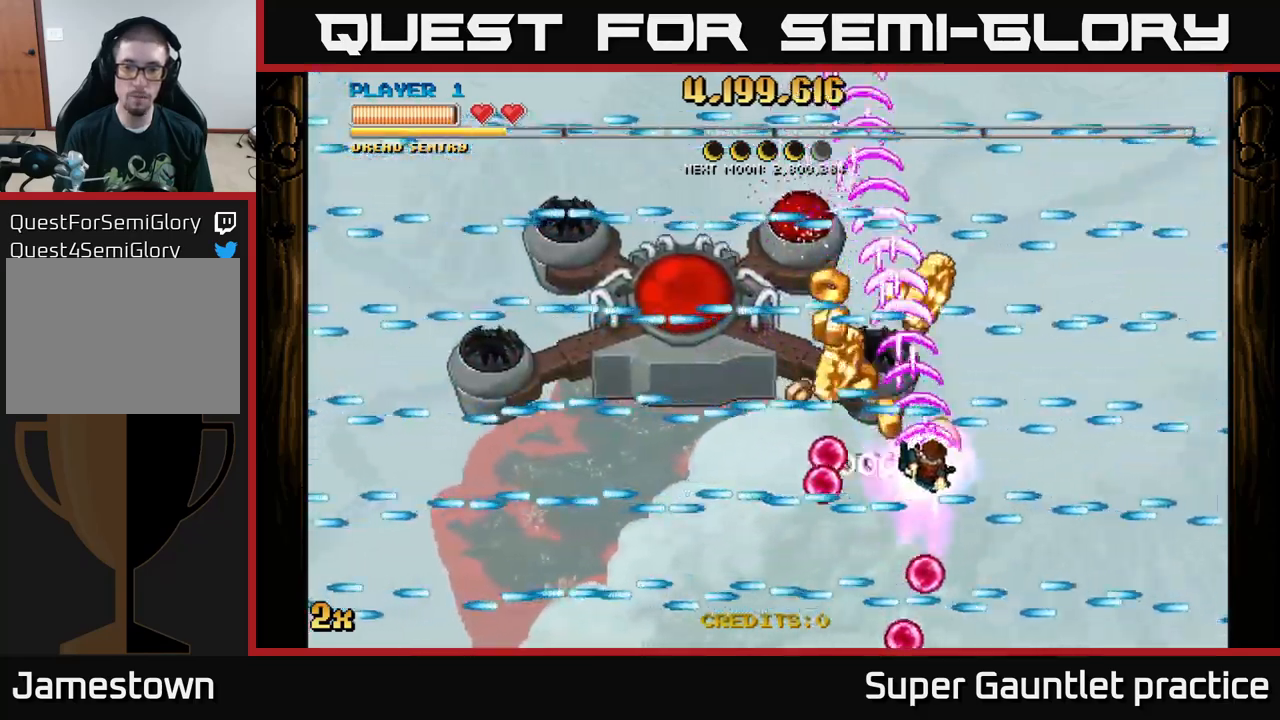
{"buttons": ["A"], "left_stick": "left", "events": [[83, "left_stick", "center"], [333, "left_stick", "up"], [383, "left_stick", "left"]]}
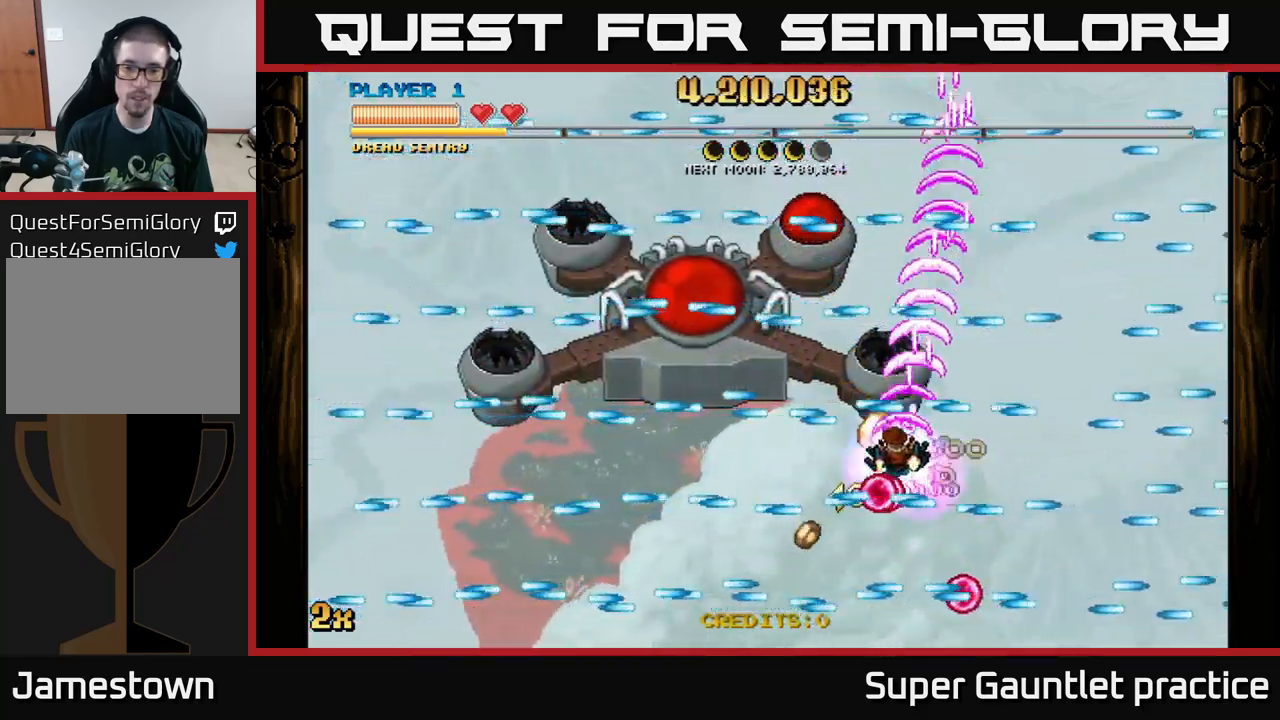
{"buttons": ["A"], "left_stick": "left", "events": [[116, "left_stick", "down-left"], [233, "left_stick", "center"], [450, "left_stick", "left"]]}
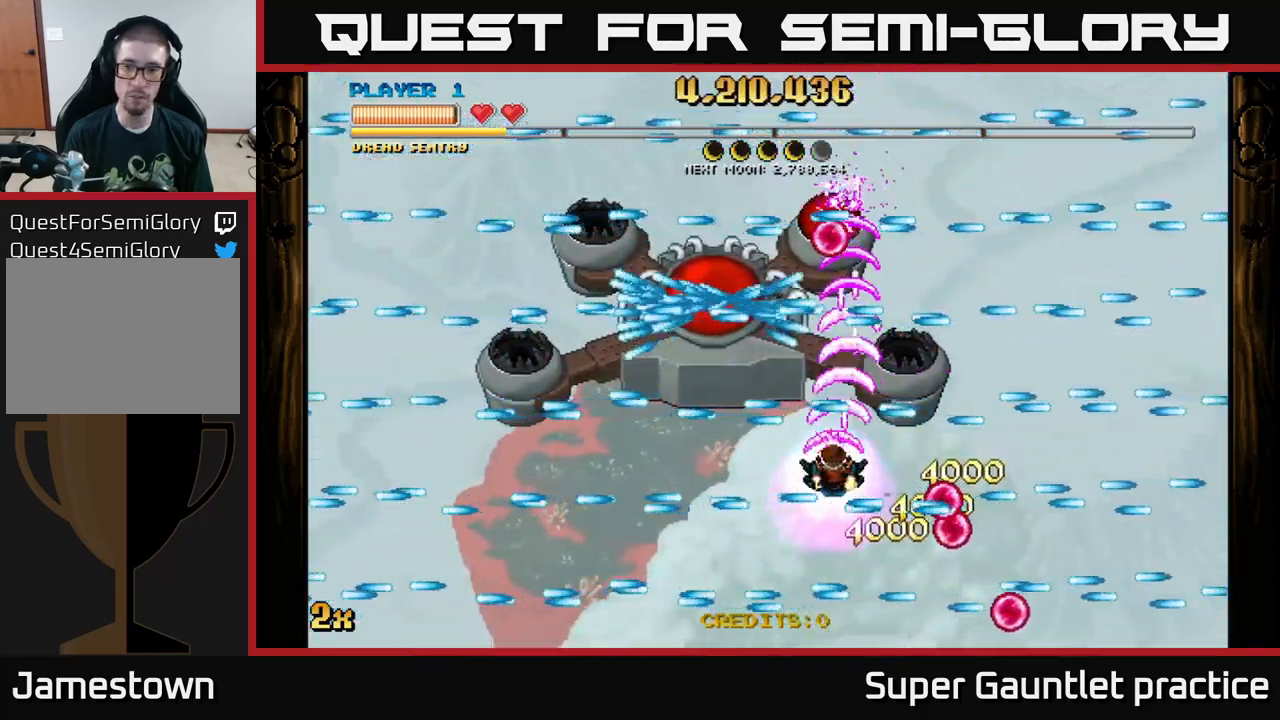
{"buttons": ["A"], "left_stick": "center", "events": [[50, "left_stick", "center"]]}
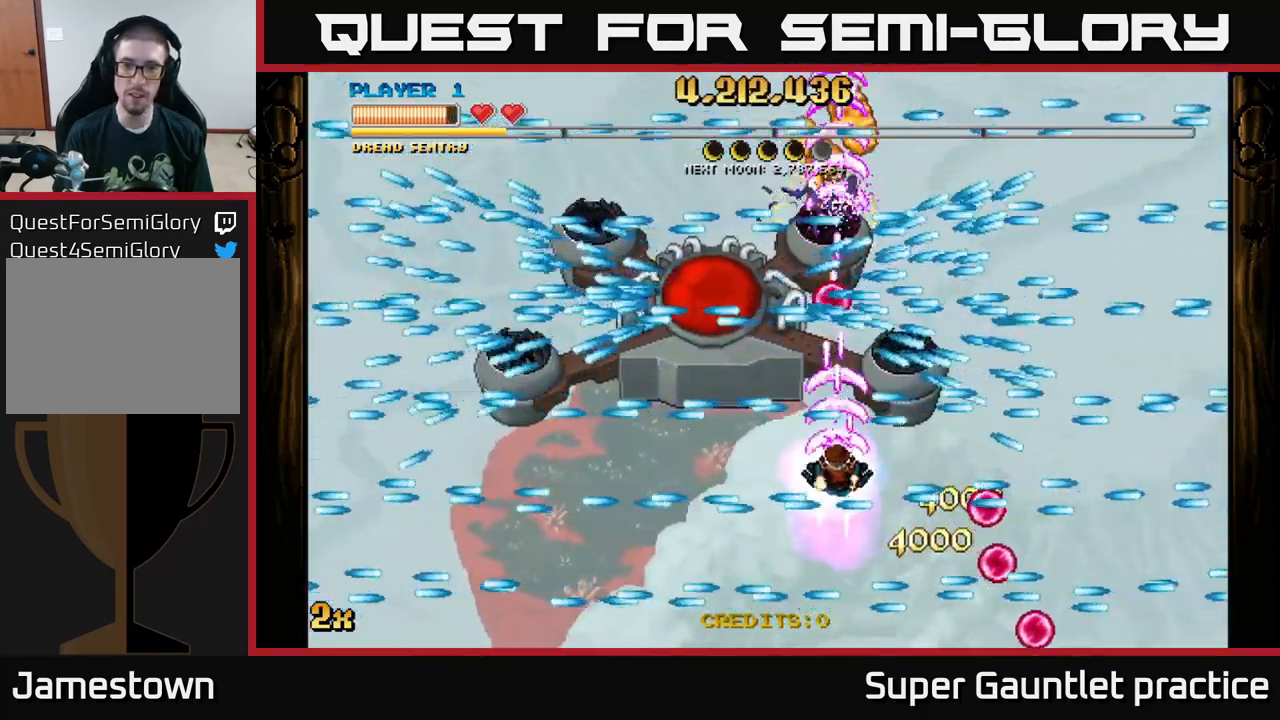
{"buttons": ["A"], "left_stick": "left", "events": [[367, "left_stick", "left"]]}
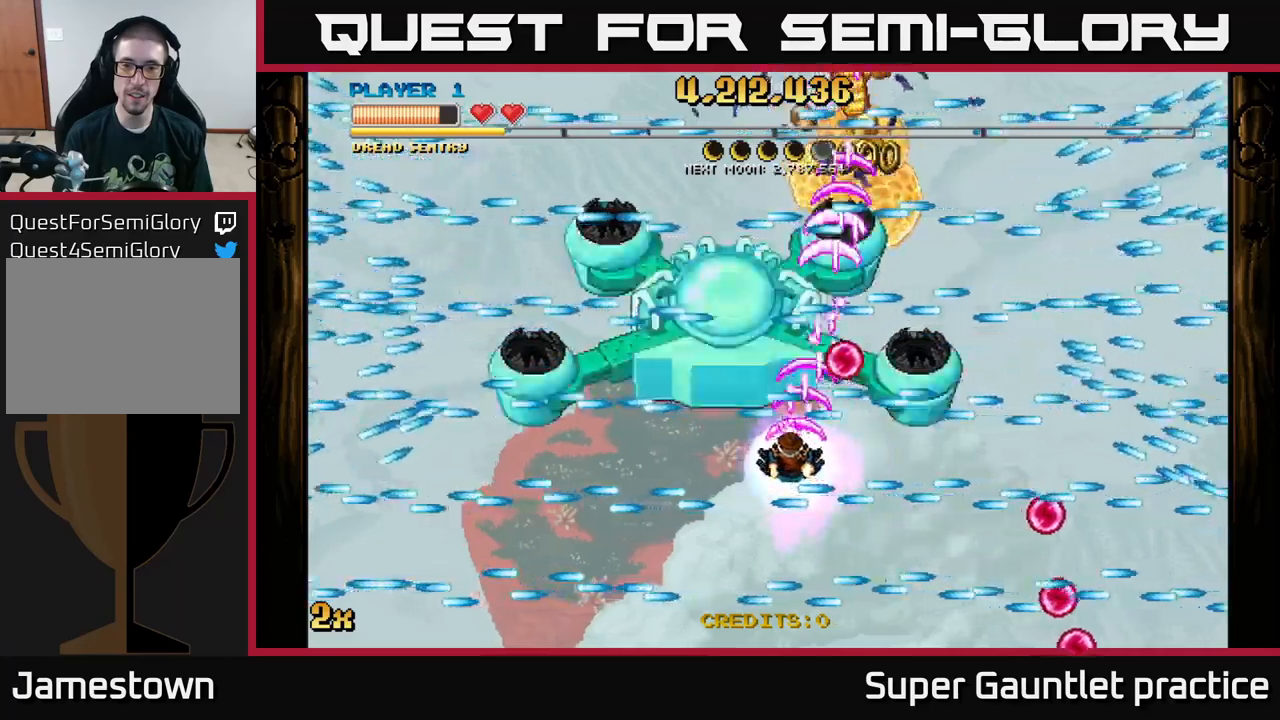
{"buttons": ["A"], "left_stick": "center", "events": [[217, "left_stick", "center"]]}
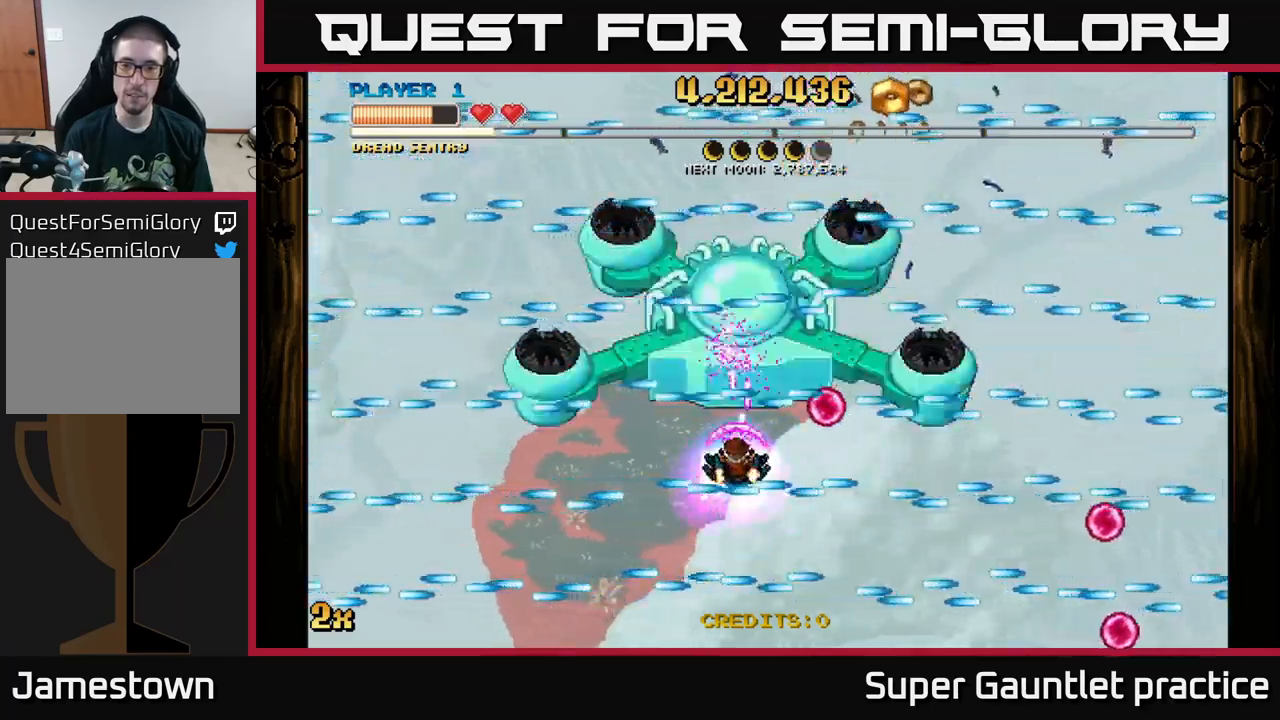
{"buttons": ["A"], "left_stick": "right", "events": [[33, "left_stick", "right"]]}
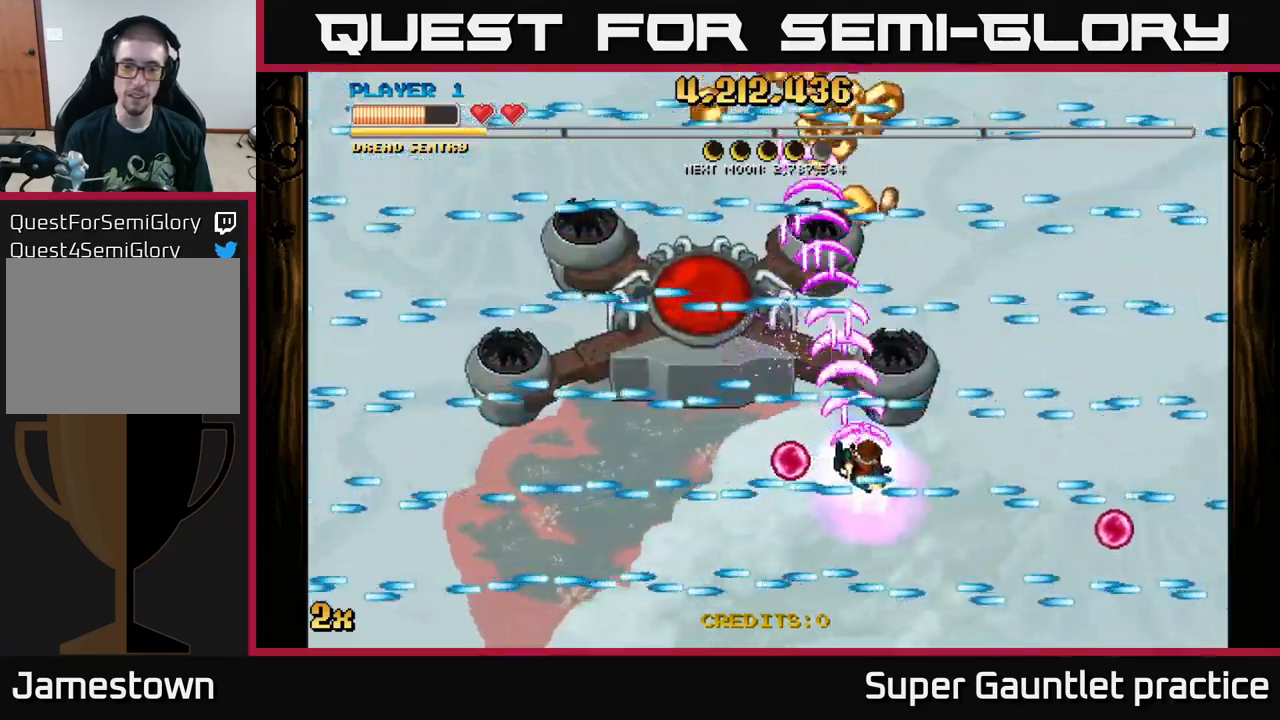
{"buttons": ["A"], "left_stick": "left", "events": [[117, "left_stick", "center"], [383, "left_stick", "left"]]}
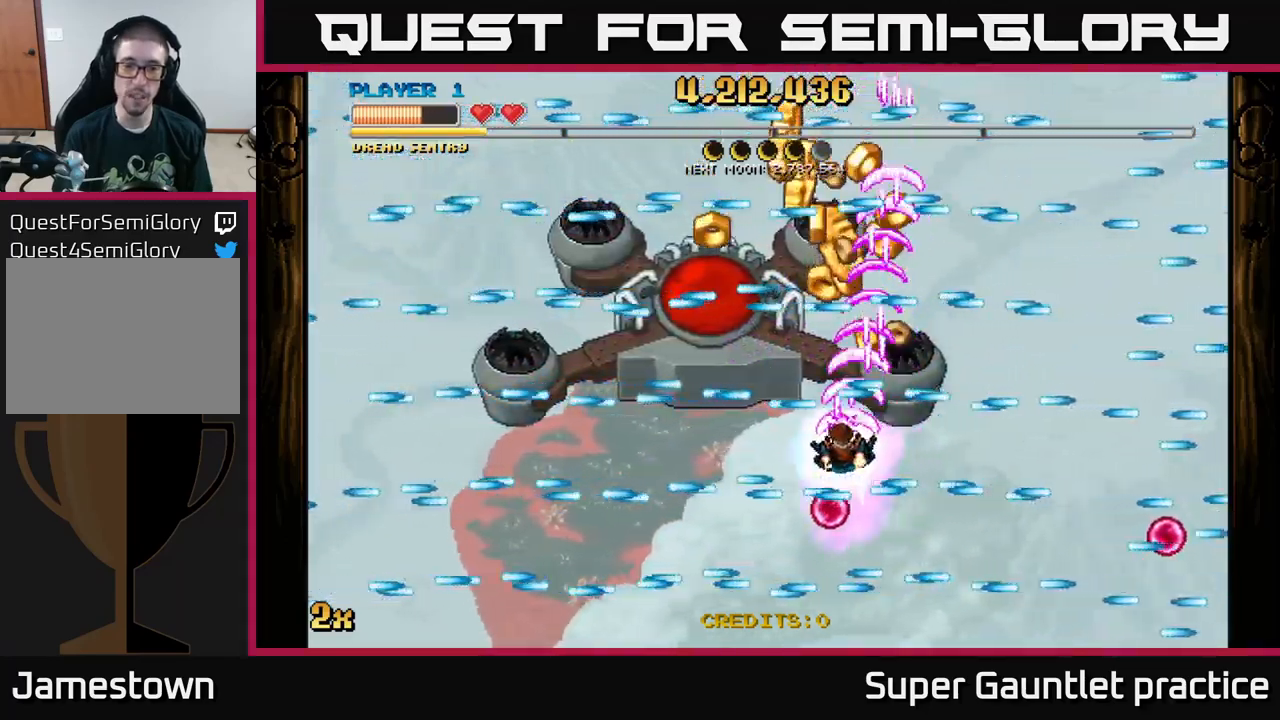
{"buttons": ["A"], "left_stick": "center", "events": [[200, "left_stick", "center"], [300, "left_stick", "right"], [433, "left_stick", "center"]]}
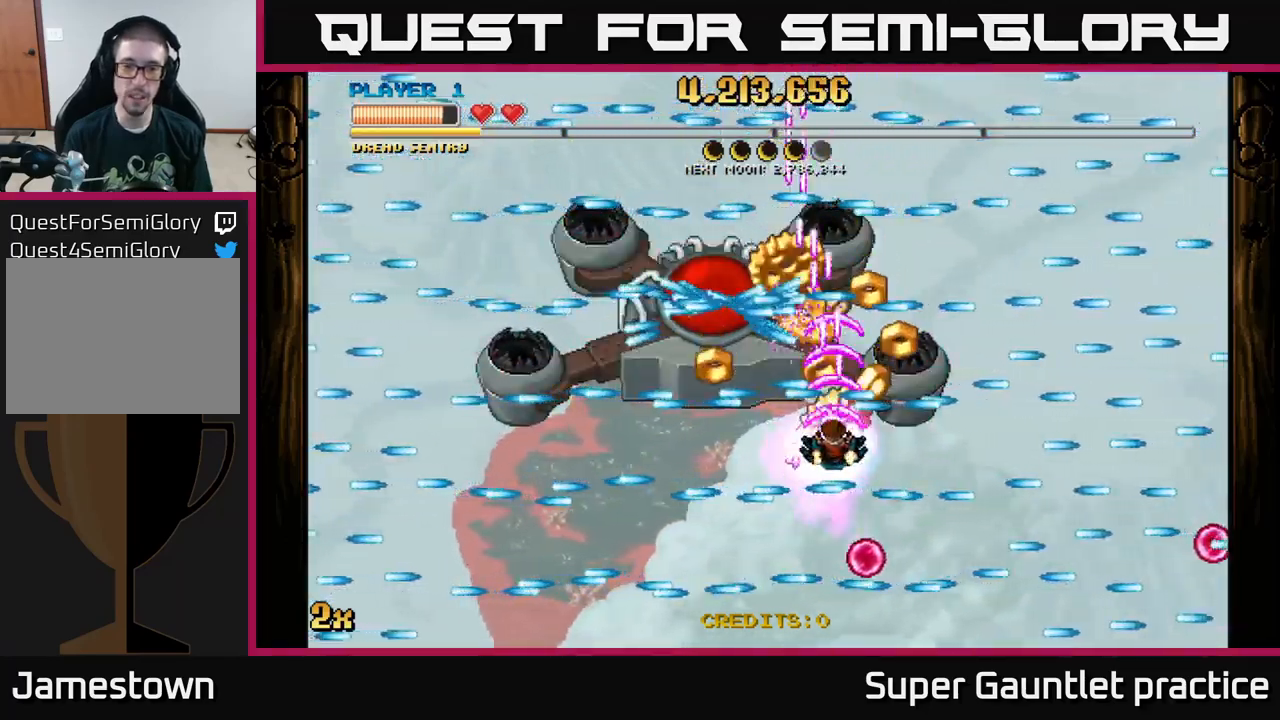
{"buttons": ["A"], "left_stick": "left", "events": [[233, "left_stick", "left"]]}
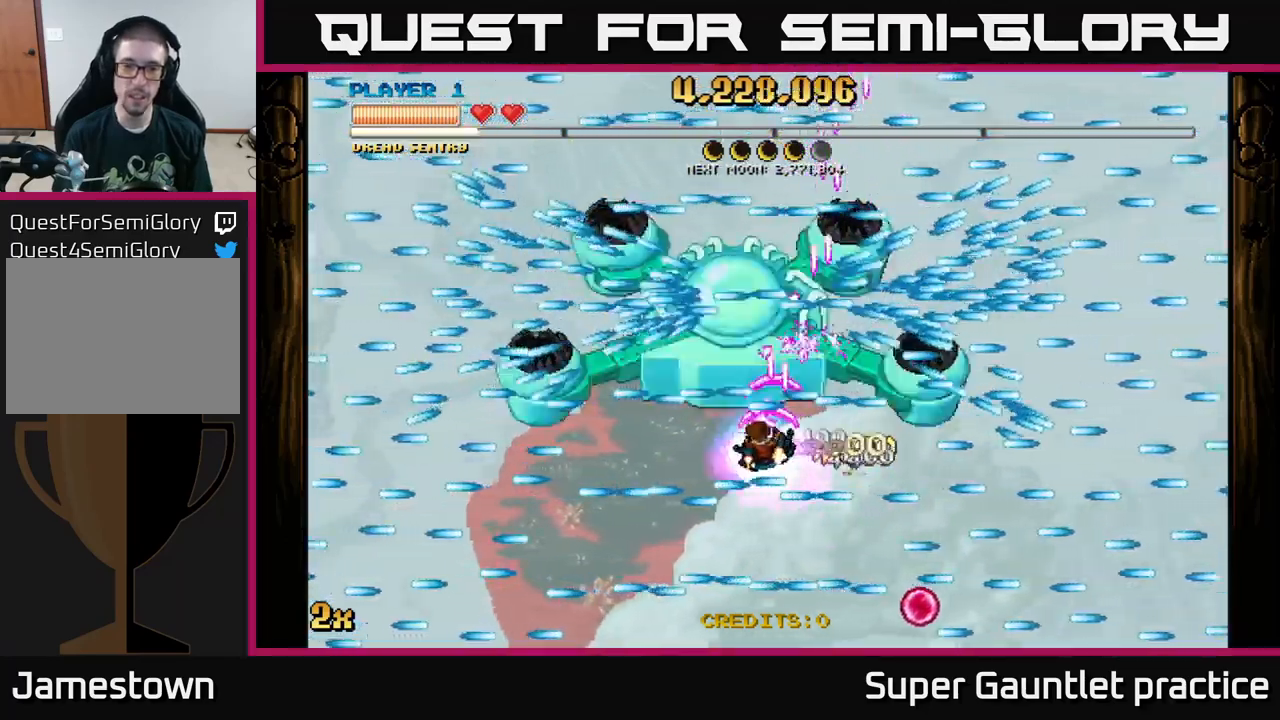
{"buttons": ["A"], "left_stick": "center", "events": [[67, "left_stick", "center"]]}
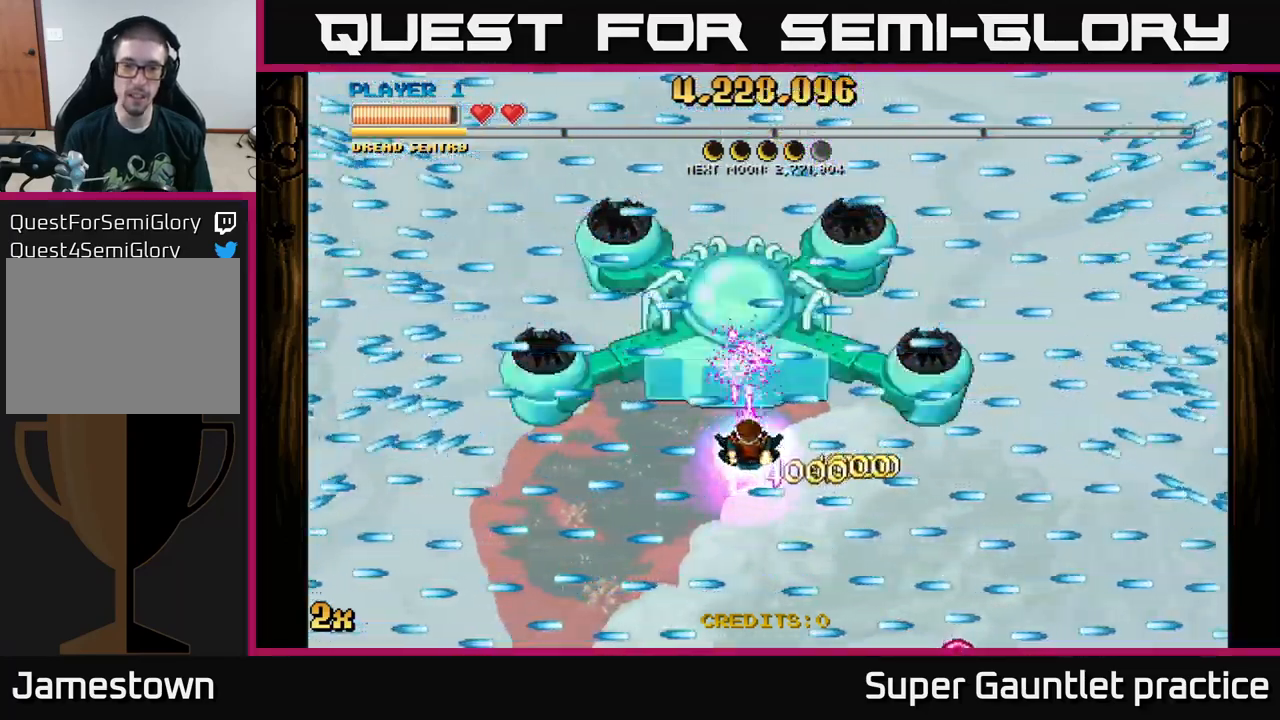
{"buttons": ["A"], "left_stick": "center", "events": [[167, "left_stick", "up"], [267, "left_stick", "center"]]}
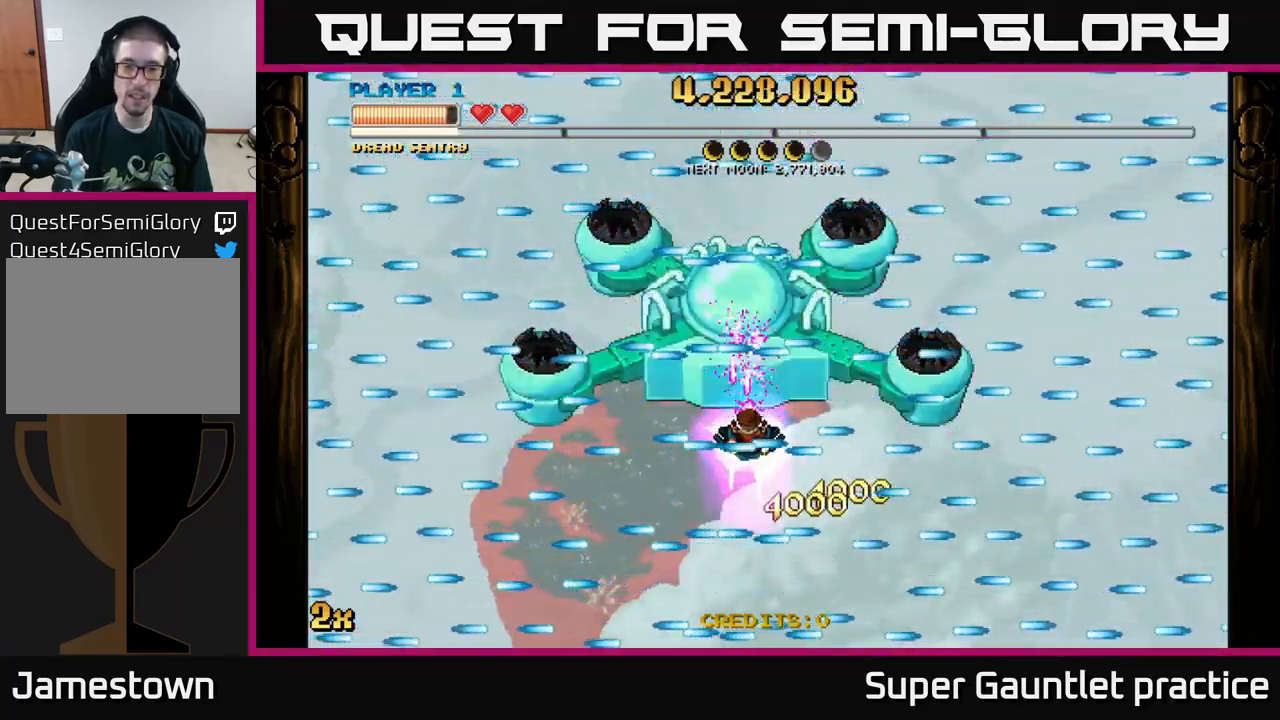
{"buttons": ["A"], "left_stick": "center", "events": [[33, "left_stick", "up"], [117, "left_stick", "center"]]}
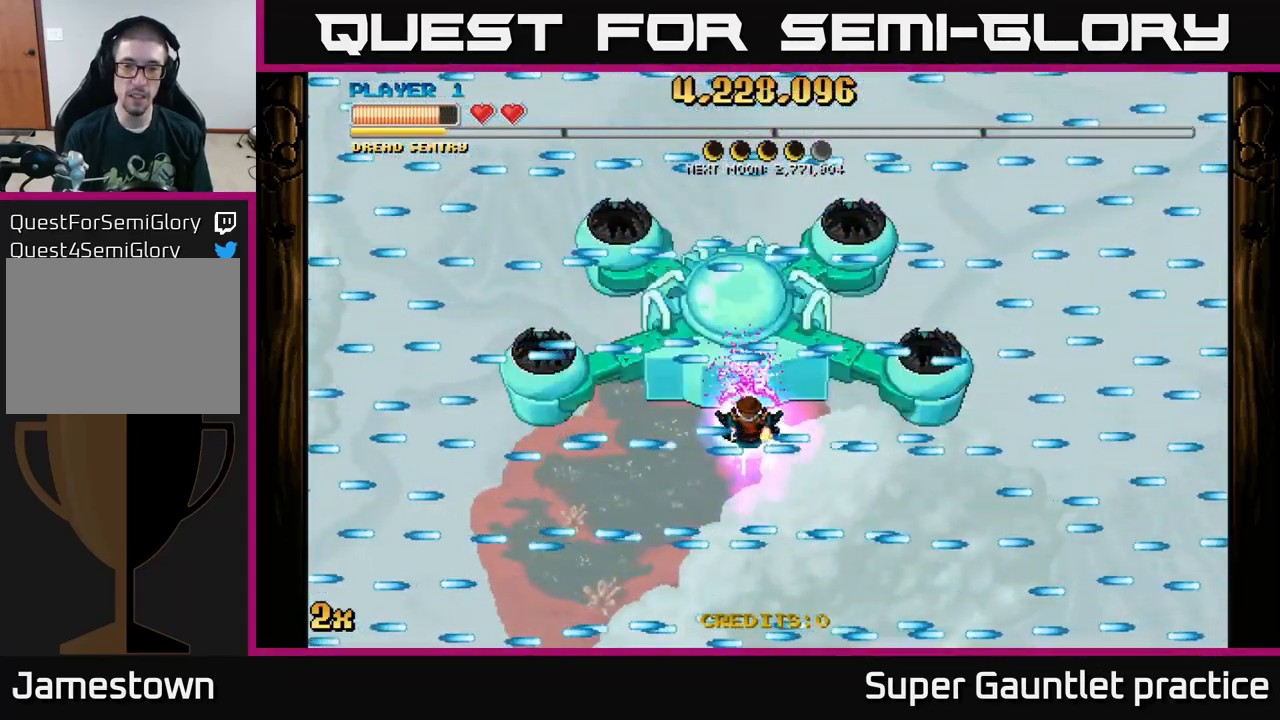
{"buttons": ["A"], "left_stick": "center", "events": [[283, "left_stick", "up"], [367, "left_stick", "center"]]}
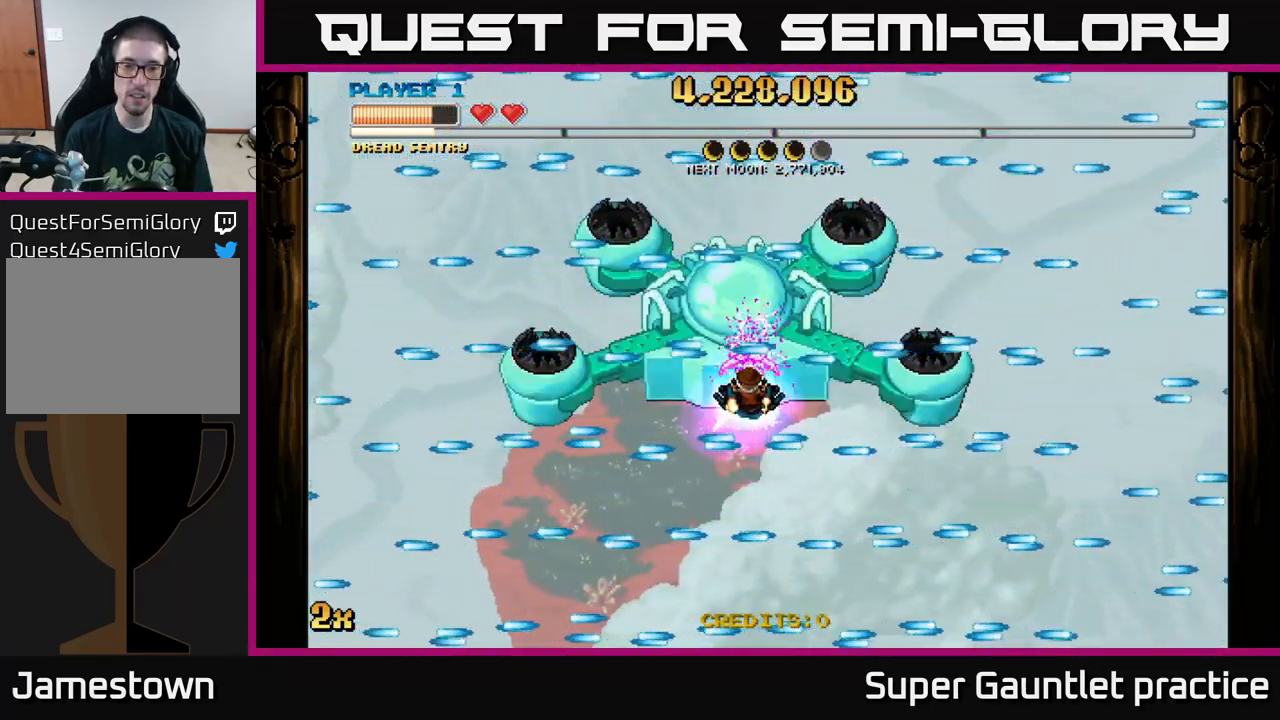
{"buttons": ["A"], "left_stick": "center", "events": [[283, "left_stick", "down-left"], [366, "left_stick", "center"]]}
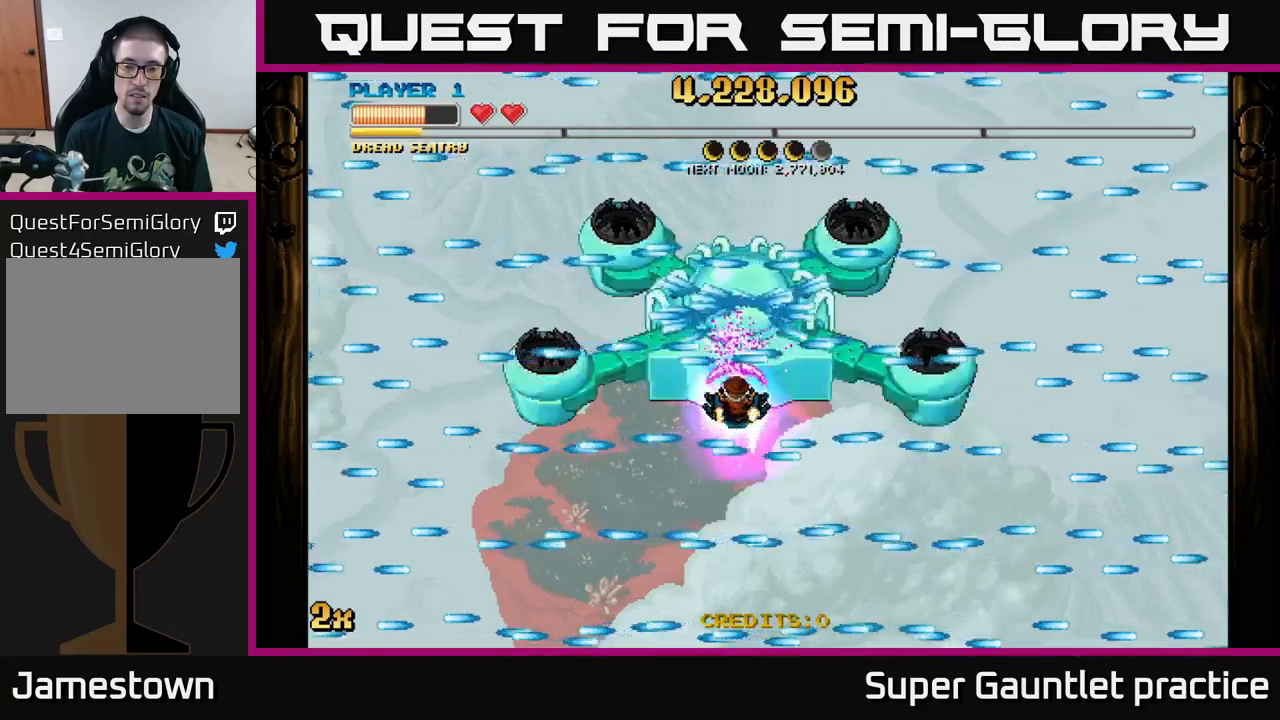
{"buttons": ["A"], "left_stick": "center", "events": []}
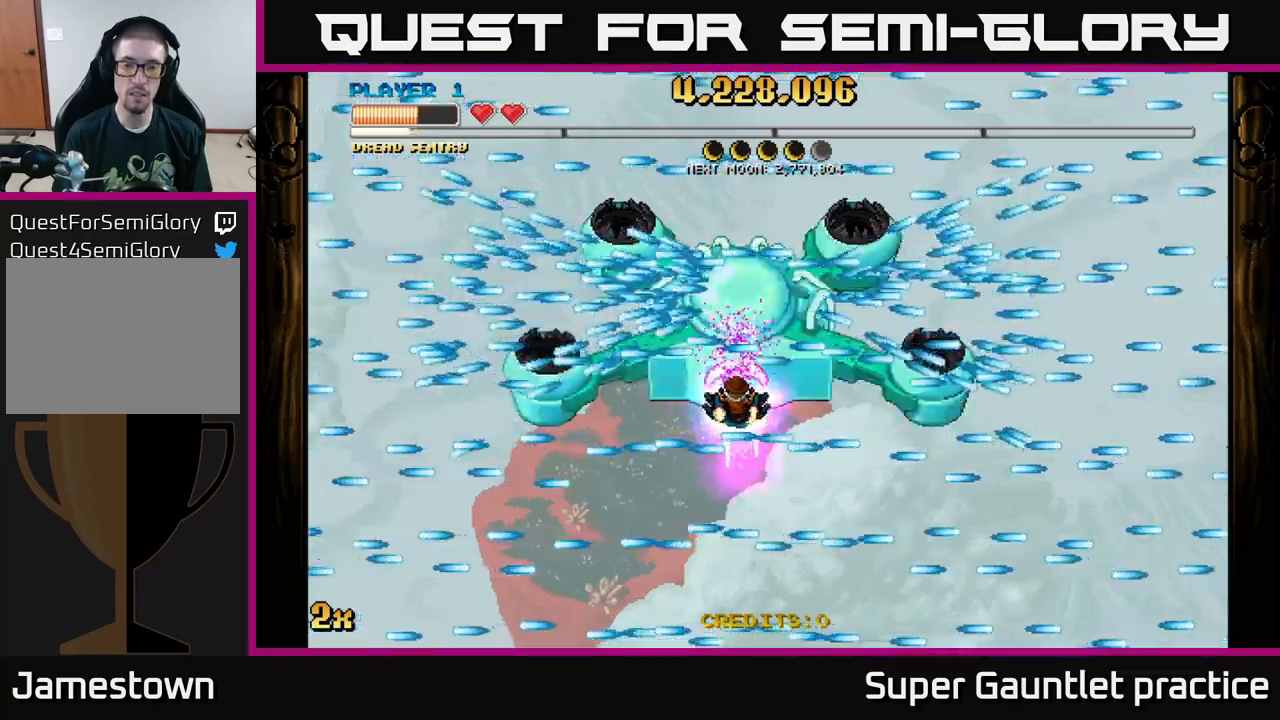
{"buttons": ["A"], "left_stick": "center", "events": []}
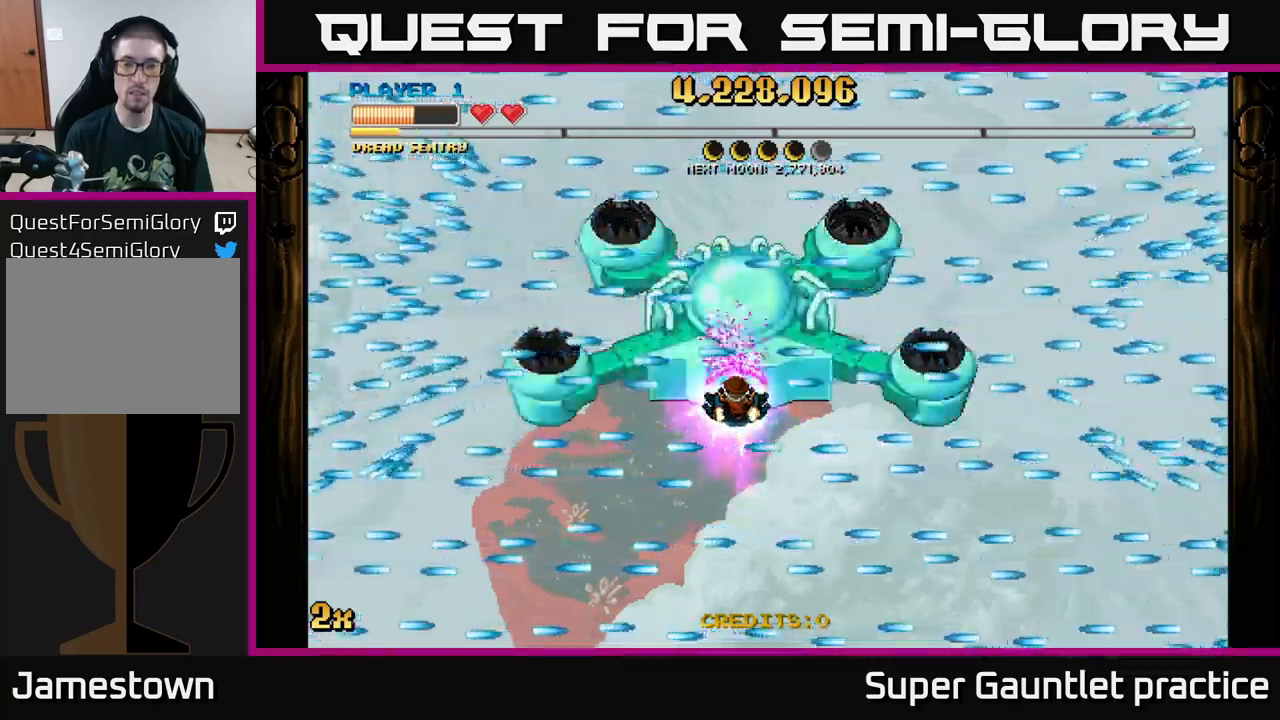
{"buttons": ["A"], "left_stick": "center", "events": []}
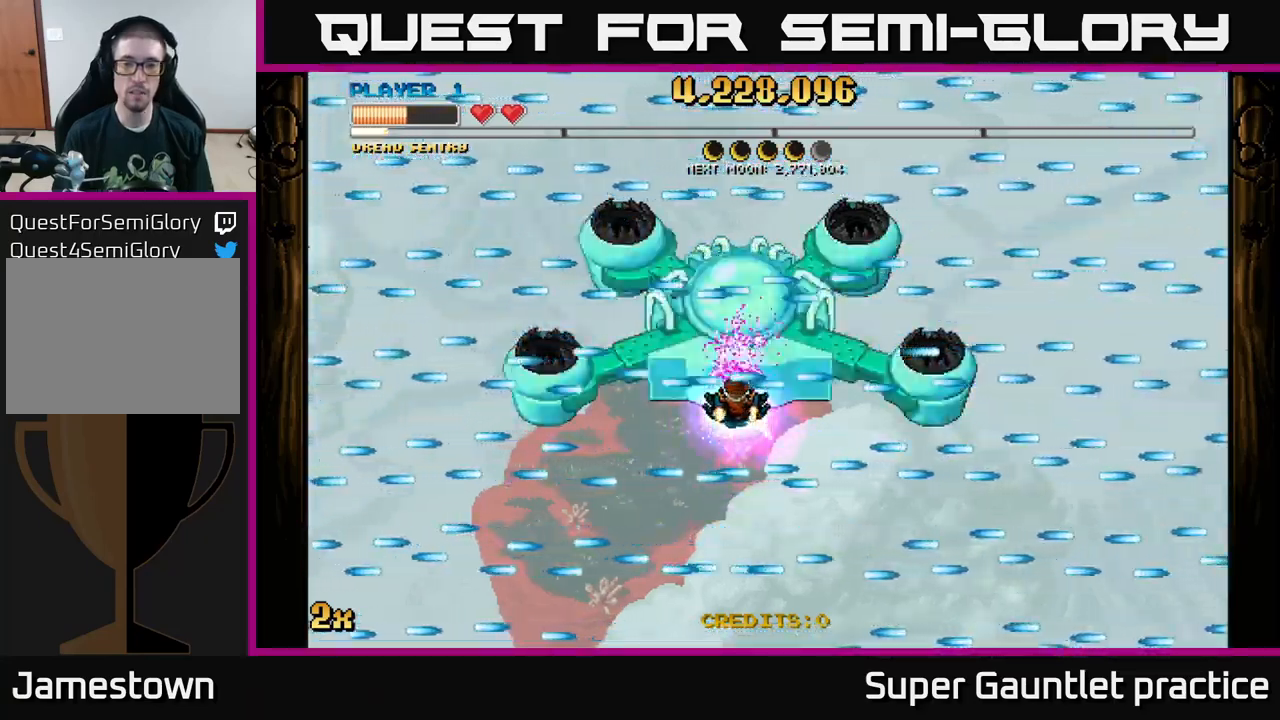
{"buttons": ["A"], "left_stick": "center", "events": [[67, "left_stick", "down"], [184, "left_stick", "center"]]}
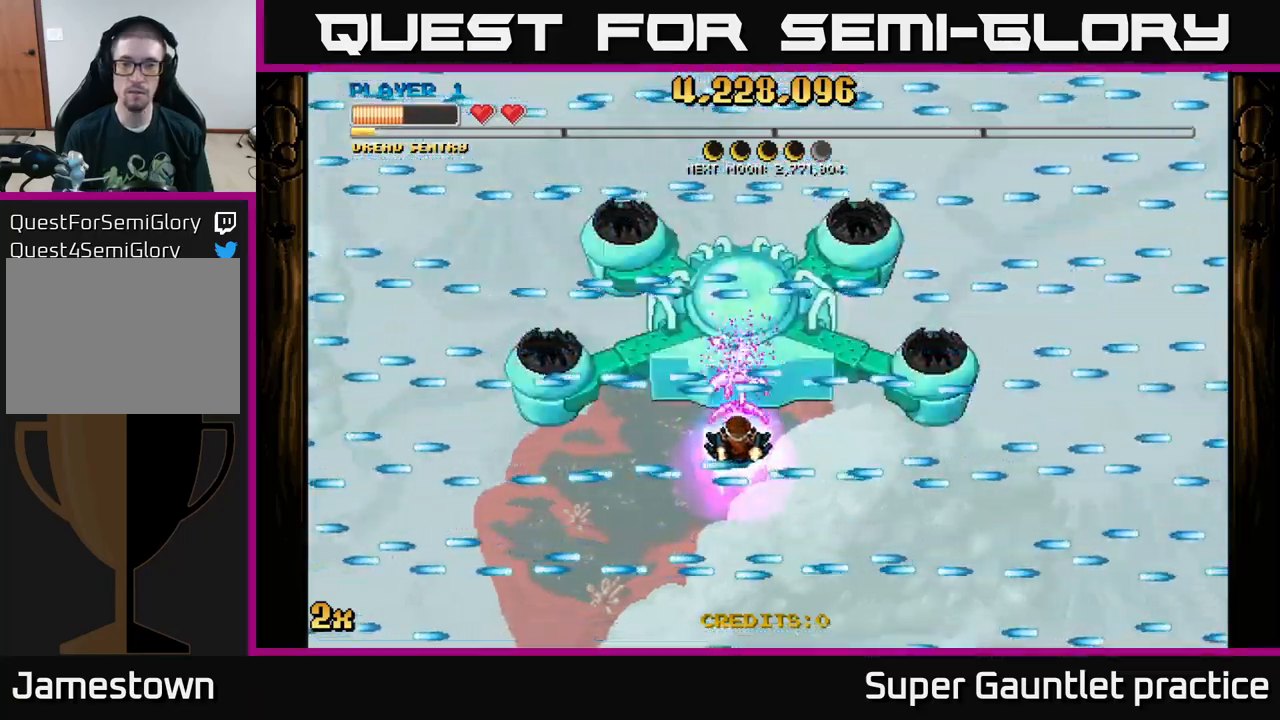
{"buttons": ["A"], "left_stick": "center", "events": []}